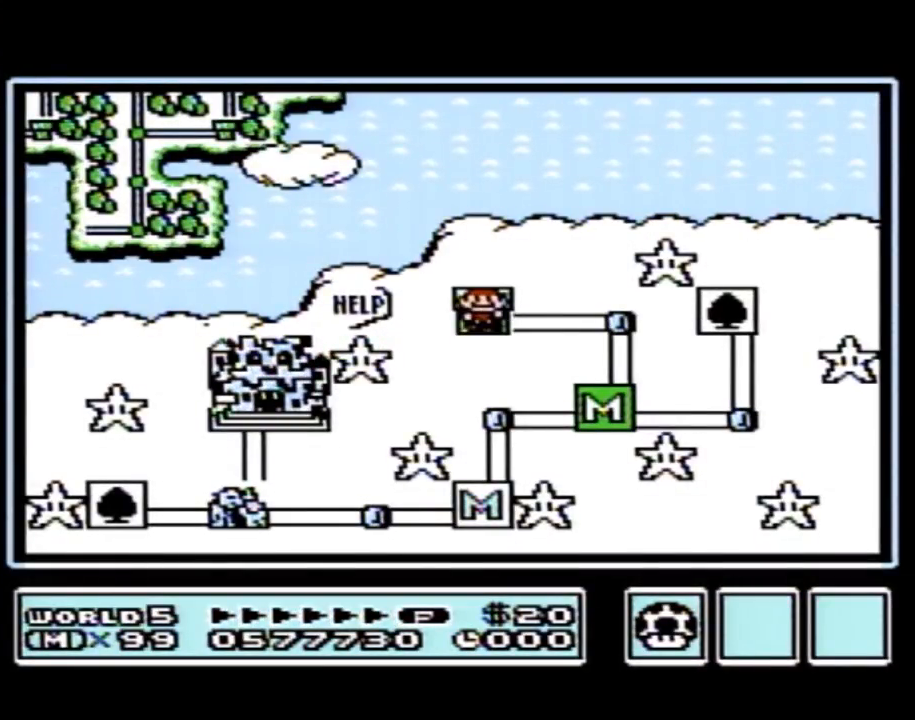
Gameplay with a controller (Nintendo layout); each line is a JSON object with the inputs held at the frame after it. "events" lists button and stick changes between this image and that frame as [ms after this image, input, new state], when the widget could be followed in between. Not read: L3 R3.
{"buttons": ["DPAD_RIGHT"], "events": [[250, "DPAD_DOWN", "down"], [283, "DPAD_DOWN", "up"], [400, "DPAD_RIGHT", "down"]]}
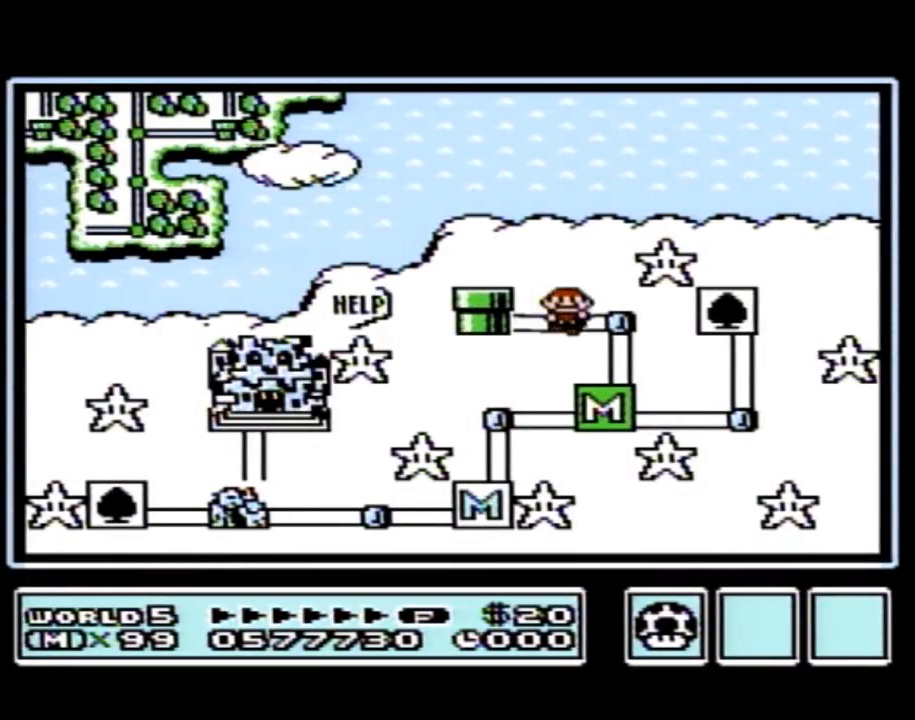
{"buttons": ["DPAD_DOWN"], "events": [[133, "DPAD_DOWN", "down"], [133, "DPAD_RIGHT", "up"]]}
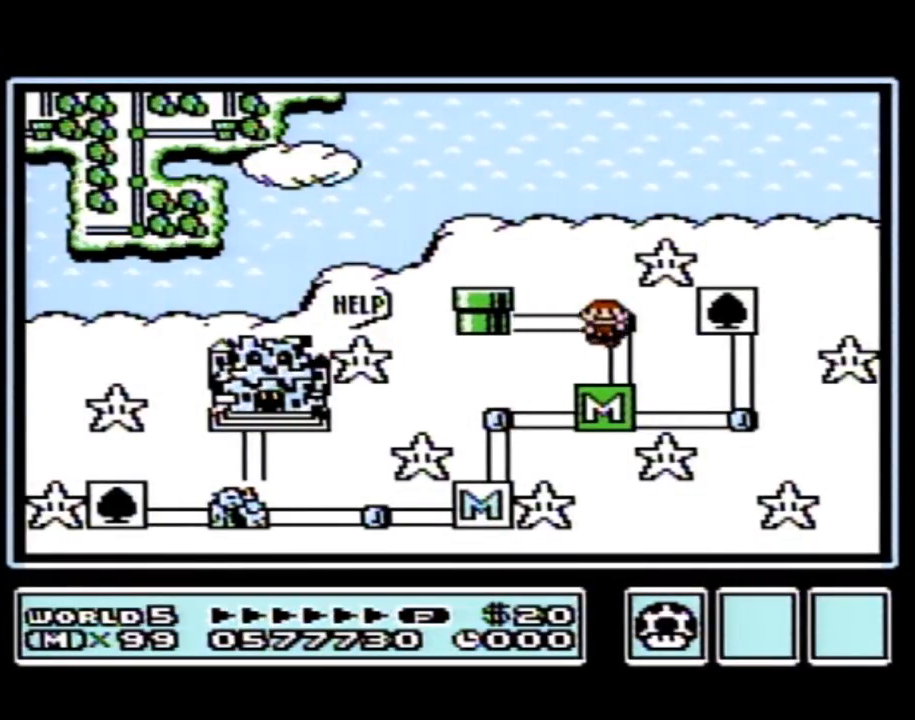
{"buttons": [], "events": [[233, "DPAD_DOWN", "up"], [267, "DPAD_LEFT", "down"], [483, "DPAD_LEFT", "up"]]}
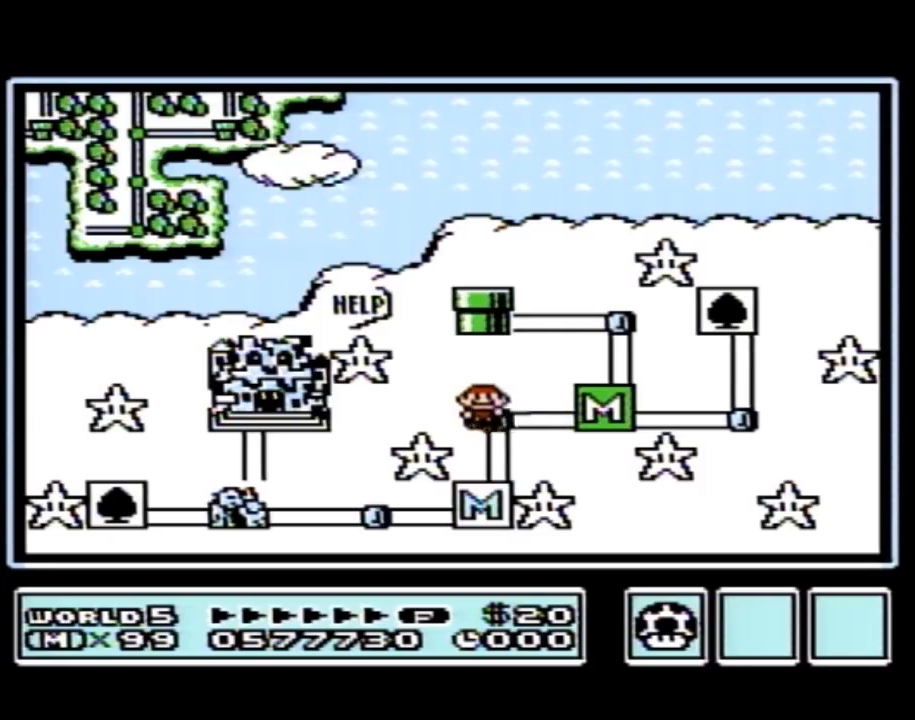
{"buttons": ["DPAD_LEFT"], "events": [[17, "DPAD_DOWN", "down"], [250, "DPAD_DOWN", "up"], [283, "DPAD_LEFT", "down"]]}
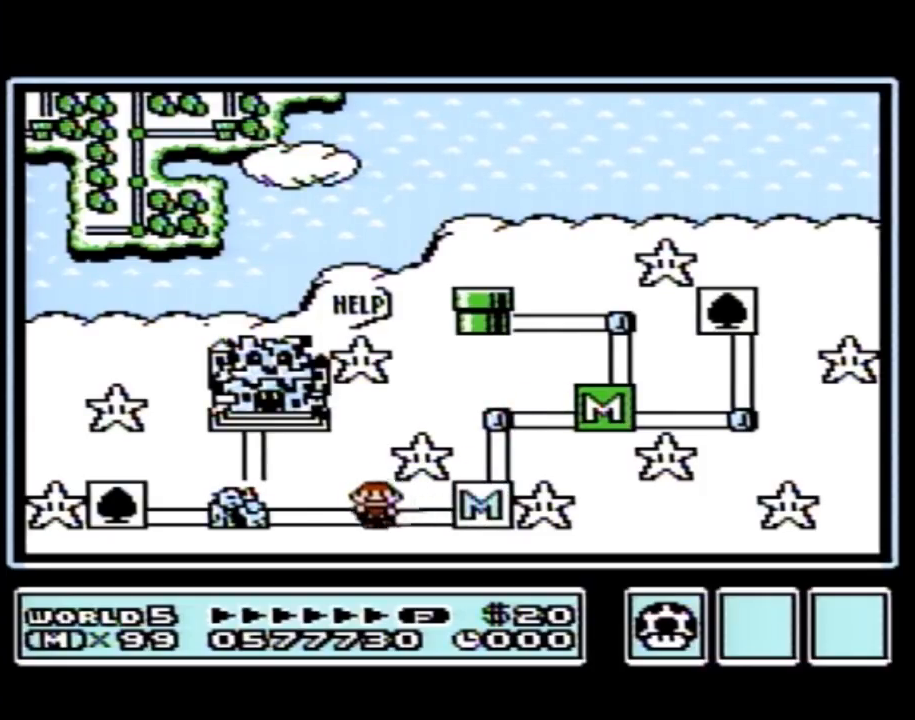
{"buttons": [], "events": [[17, "DPAD_LEFT", "up"], [233, "B", "down"], [300, "B", "up"]]}
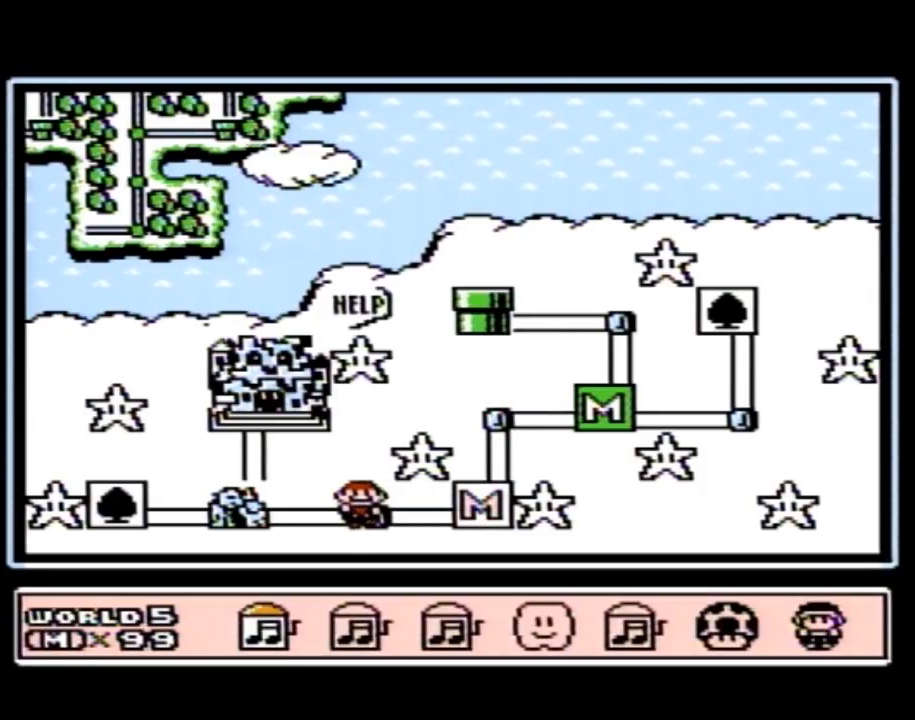
{"buttons": ["DPAD_RIGHT"], "events": [[167, "DPAD_RIGHT", "down"], [333, "DPAD_RIGHT", "up"], [383, "DPAD_RIGHT", "down"]]}
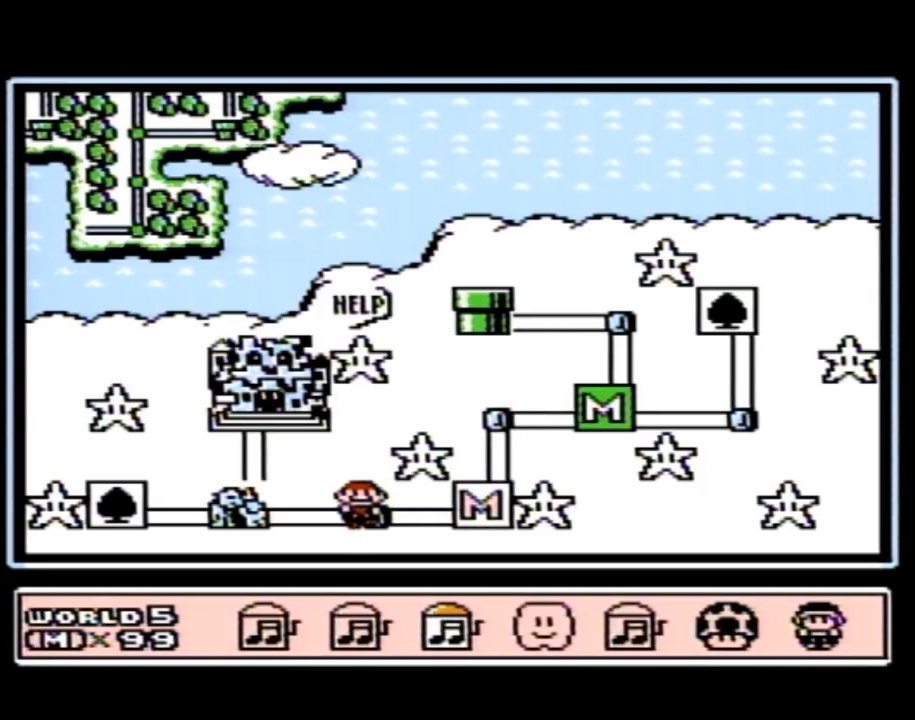
{"buttons": ["DPAD_RIGHT"], "events": [[17, "DPAD_RIGHT", "up"], [67, "DPAD_RIGHT", "down"], [167, "DPAD_RIGHT", "up"], [233, "DPAD_RIGHT", "down"], [350, "DPAD_RIGHT", "up"], [450, "DPAD_RIGHT", "down"]]}
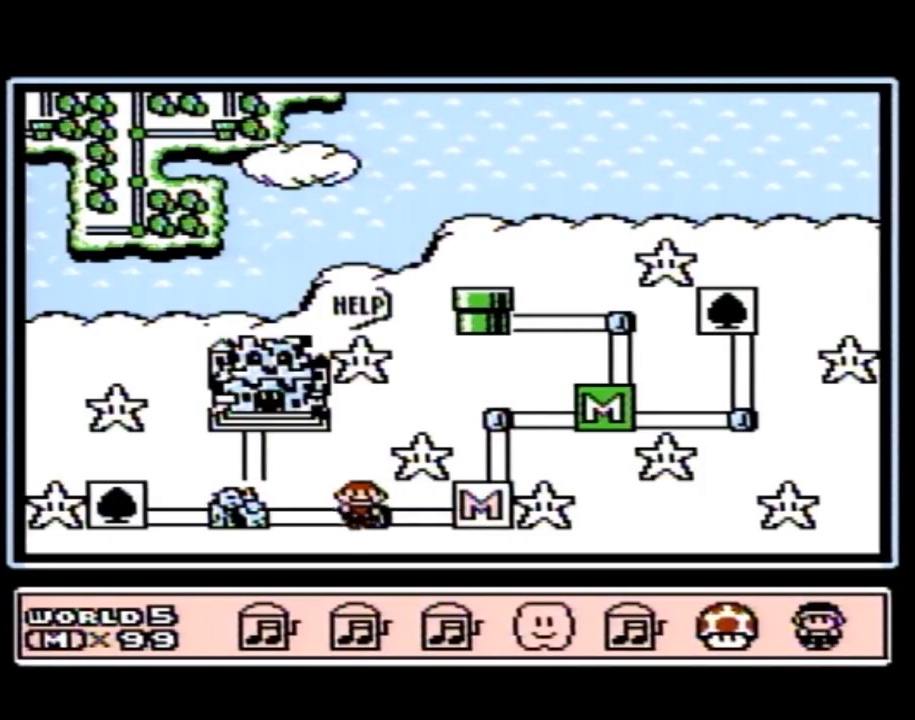
{"buttons": [], "events": [[67, "DPAD_RIGHT", "up"], [200, "DPAD_RIGHT", "down"], [333, "DPAD_RIGHT", "up"], [383, "A", "down"], [483, "A", "up"]]}
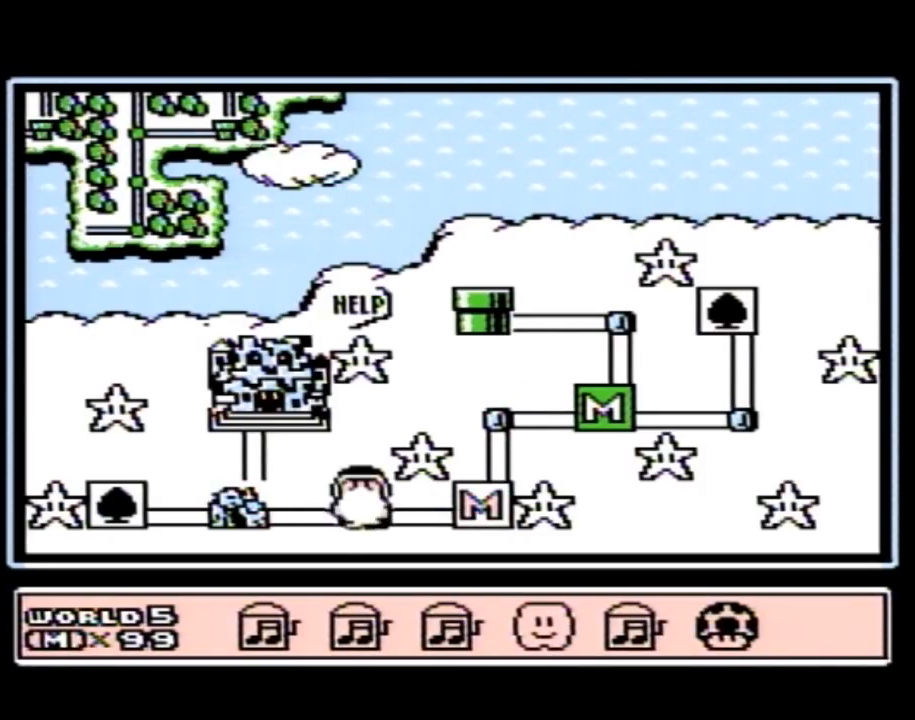
{"buttons": [], "events": []}
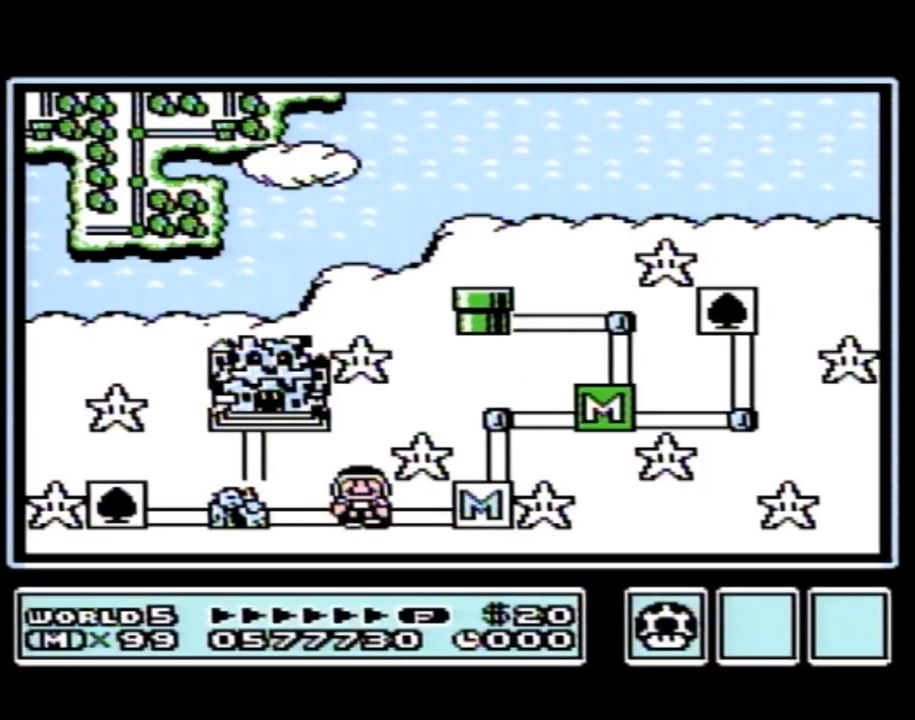
{"buttons": ["DPAD_LEFT"], "events": [[350, "DPAD_LEFT", "down"]]}
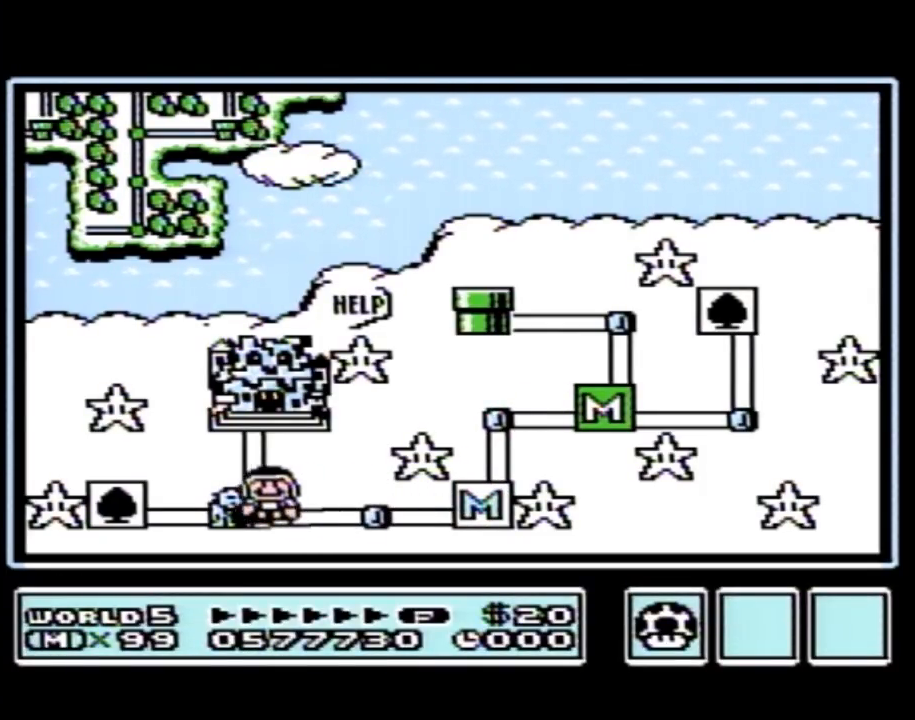
{"buttons": ["DPAD_UP"], "events": [[83, "DPAD_LEFT", "up"], [200, "DPAD_UP", "down"]]}
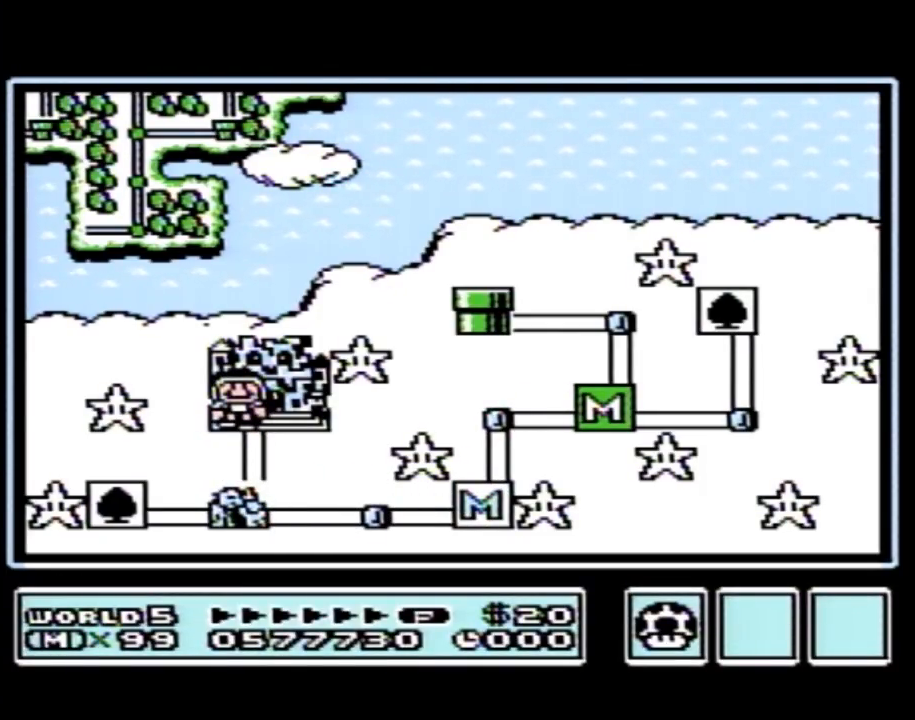
{"buttons": ["DPAD_UP"], "events": []}
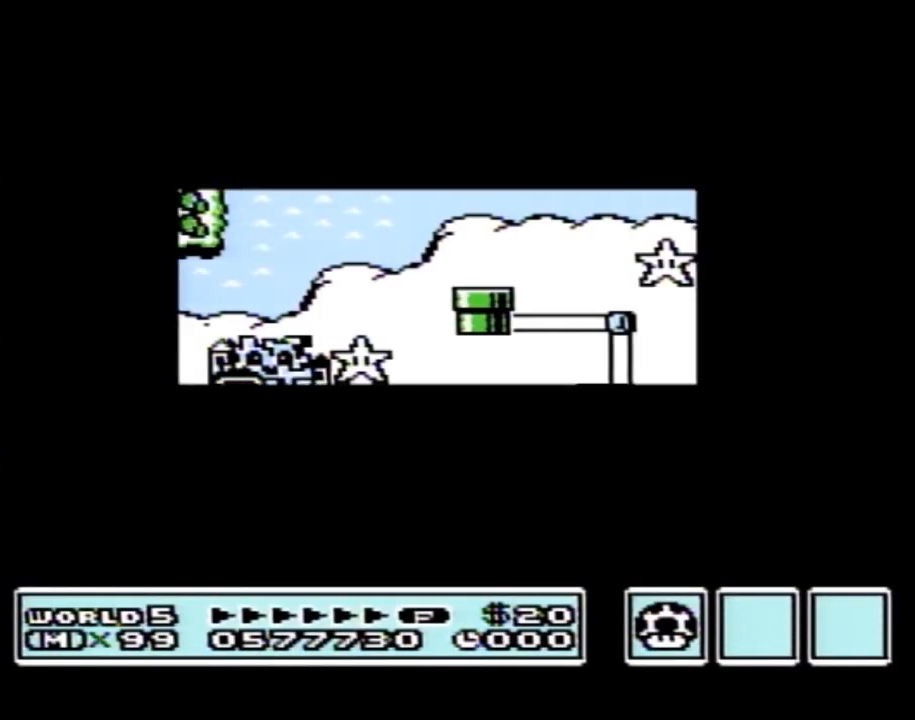
{"buttons": ["DPAD_UP"], "events": []}
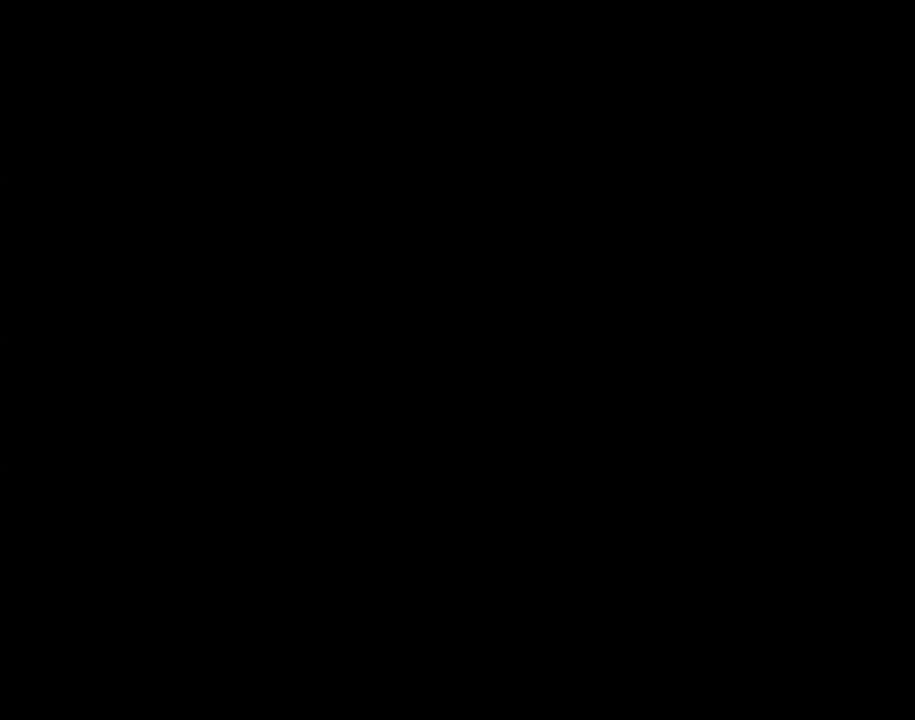
{"buttons": ["B"], "events": [[17, "DPAD_UP", "up"], [83, "A", "down"], [100, "A", "up"], [100, "B", "down"]]}
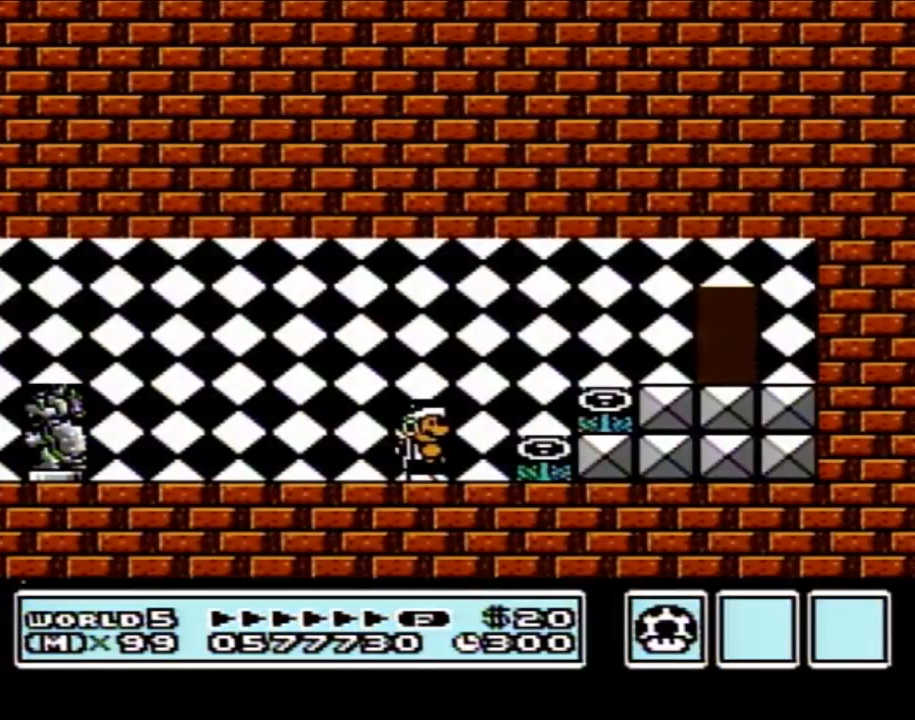
{"buttons": ["B"], "events": [[133, "DPAD_LEFT", "down"], [483, "DPAD_LEFT", "up"]]}
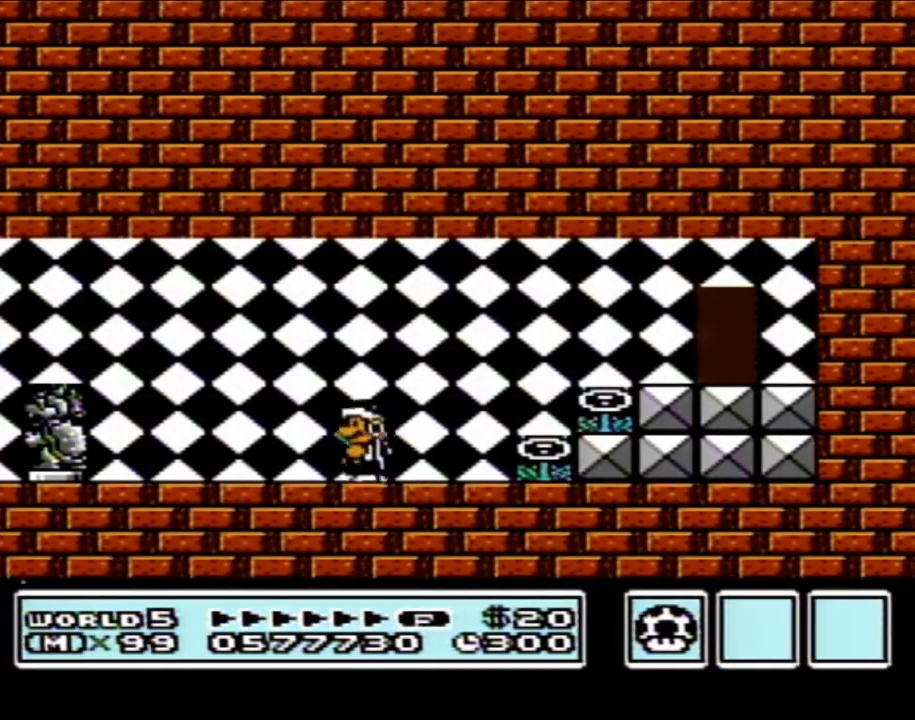
{"buttons": ["B", "DPAD_RIGHT"], "events": [[50, "DPAD_RIGHT", "down"]]}
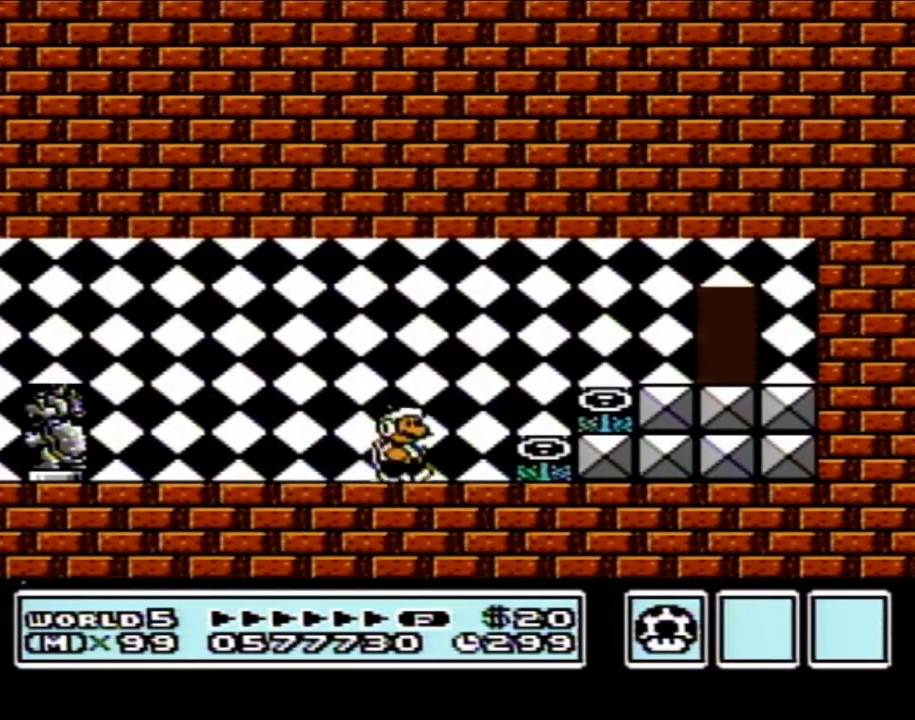
{"buttons": ["B", "DPAD_RIGHT"], "events": [[100, "A", "down"], [317, "A", "up"]]}
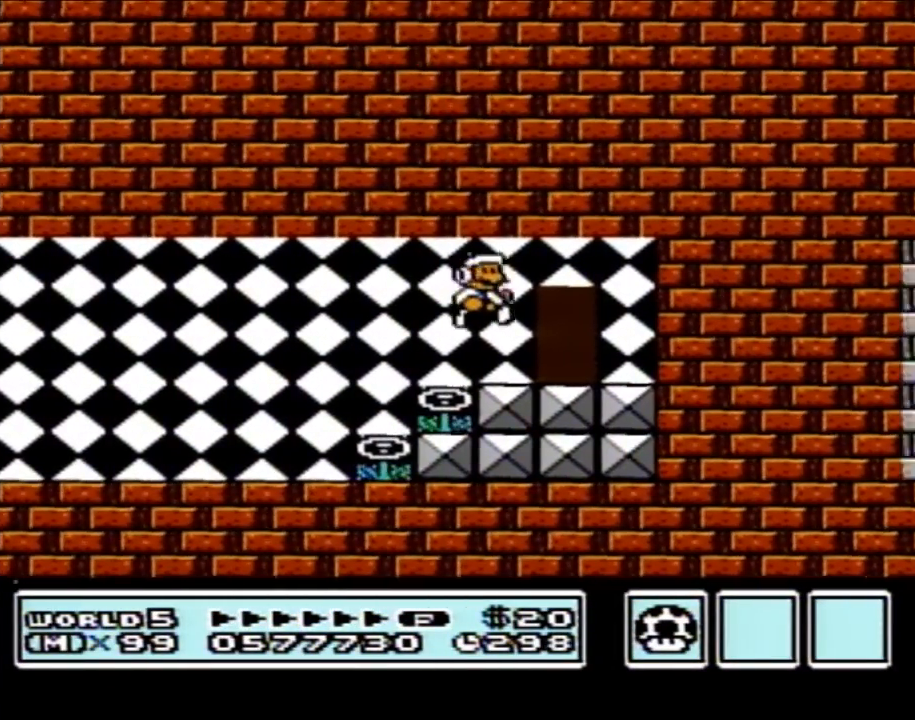
{"buttons": [], "events": [[67, "DPAD_RIGHT", "up"], [100, "DPAD_LEFT", "down"], [200, "DPAD_LEFT", "up"], [267, "B", "up"], [267, "DPAD_UP", "down"], [350, "DPAD_UP", "up"]]}
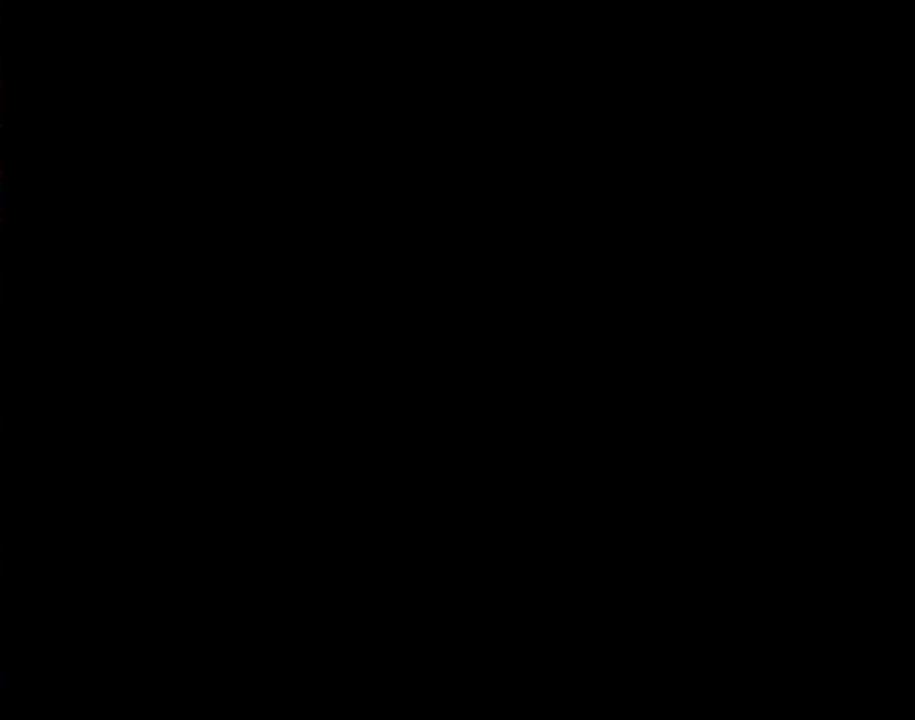
{"buttons": ["B"], "events": [[283, "B", "down"]]}
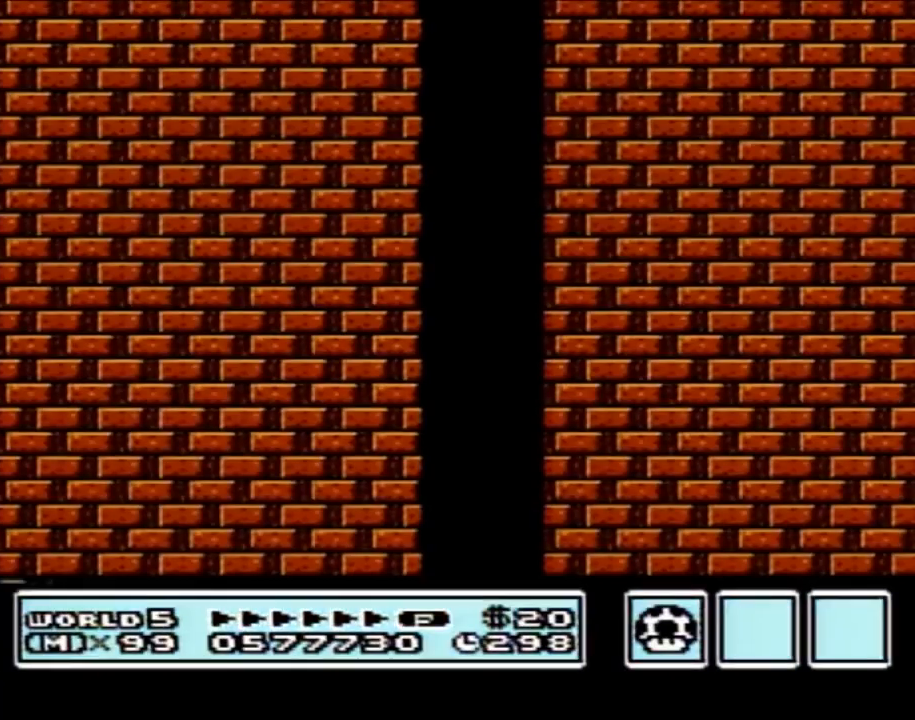
{"buttons": ["B"], "events": []}
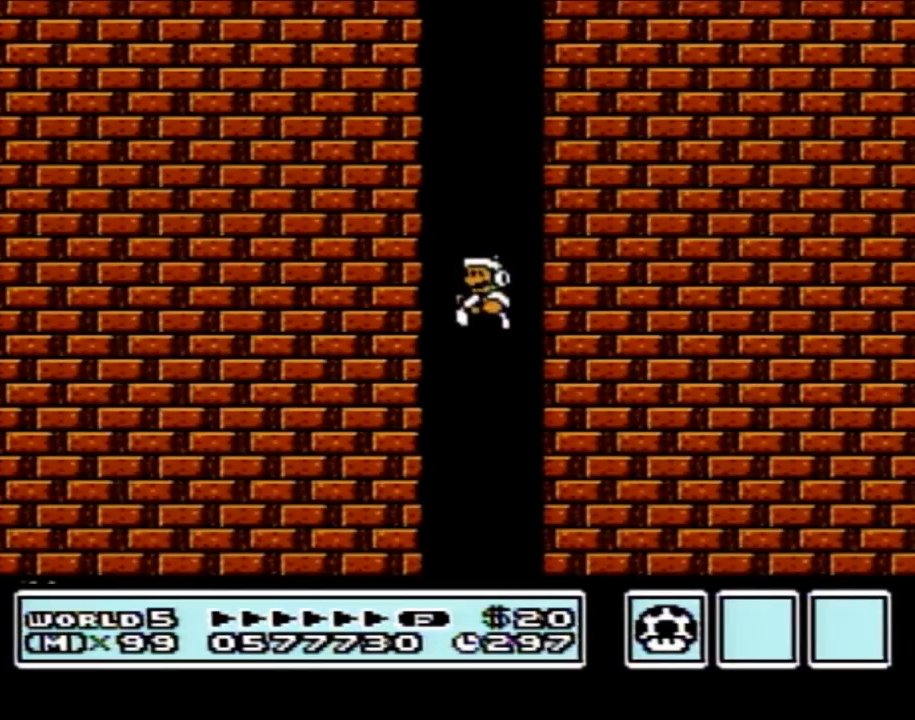
{"buttons": ["B"], "events": []}